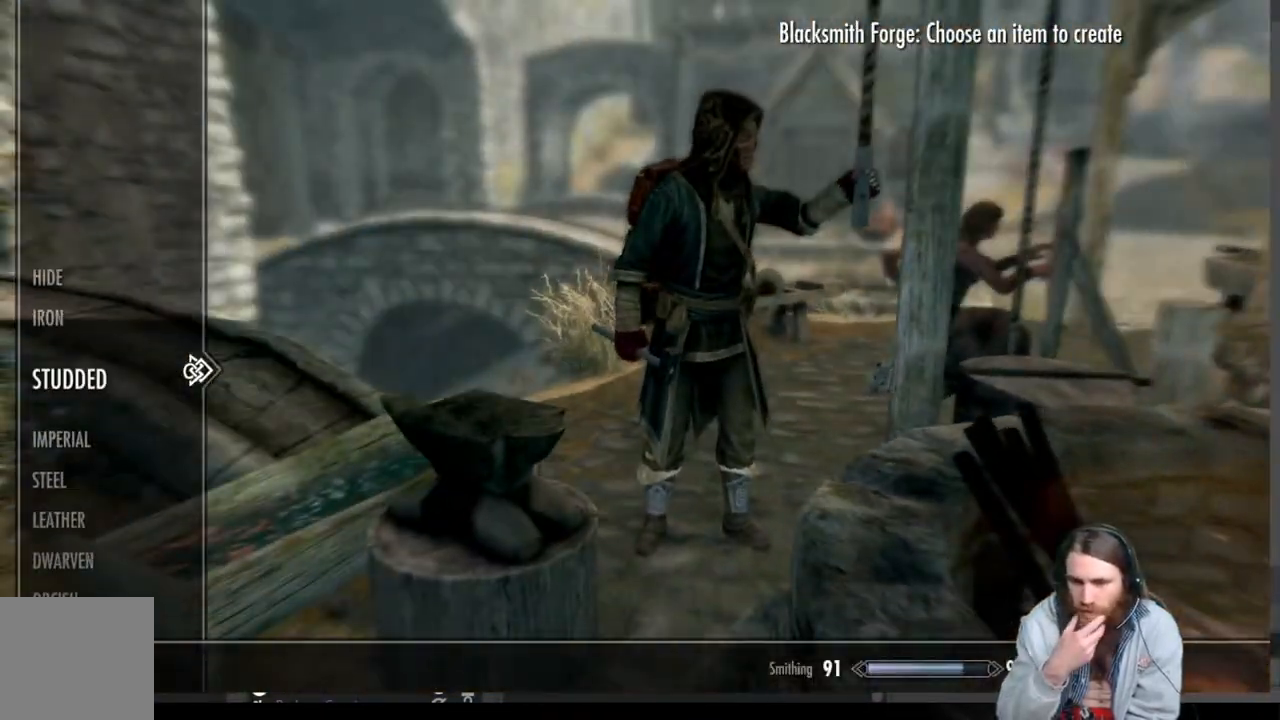
Gameplay with a controller (Xbox layout); each line is a JSON object with the inputs held at the frame after it. "events" lists button and stick changes between this image and that frame as [ms after this image, input, new state], when the widget could be followed in between.
{"buttons": [], "left_stick": "center", "right_stick": "center", "events": [[17, "DPAD_DOWN", "up"], [83, "DPAD_DOWN", "down"], [200, "DPAD_DOWN", "up"], [333, "DPAD_DOWN", "down"], [467, "DPAD_DOWN", "up"]]}
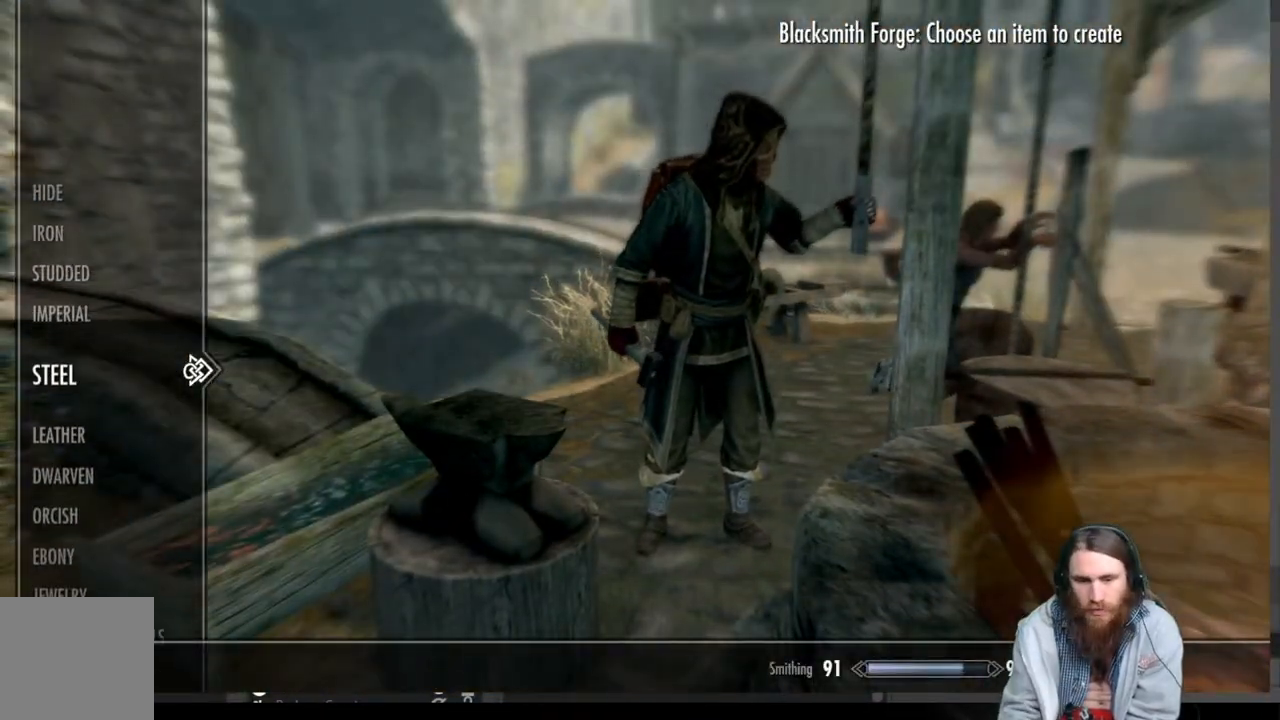
{"buttons": ["DPAD_RIGHT"], "left_stick": "center", "right_stick": "center", "events": [[233, "DPAD_DOWN", "down"], [383, "DPAD_DOWN", "up"], [500, "DPAD_RIGHT", "down"]]}
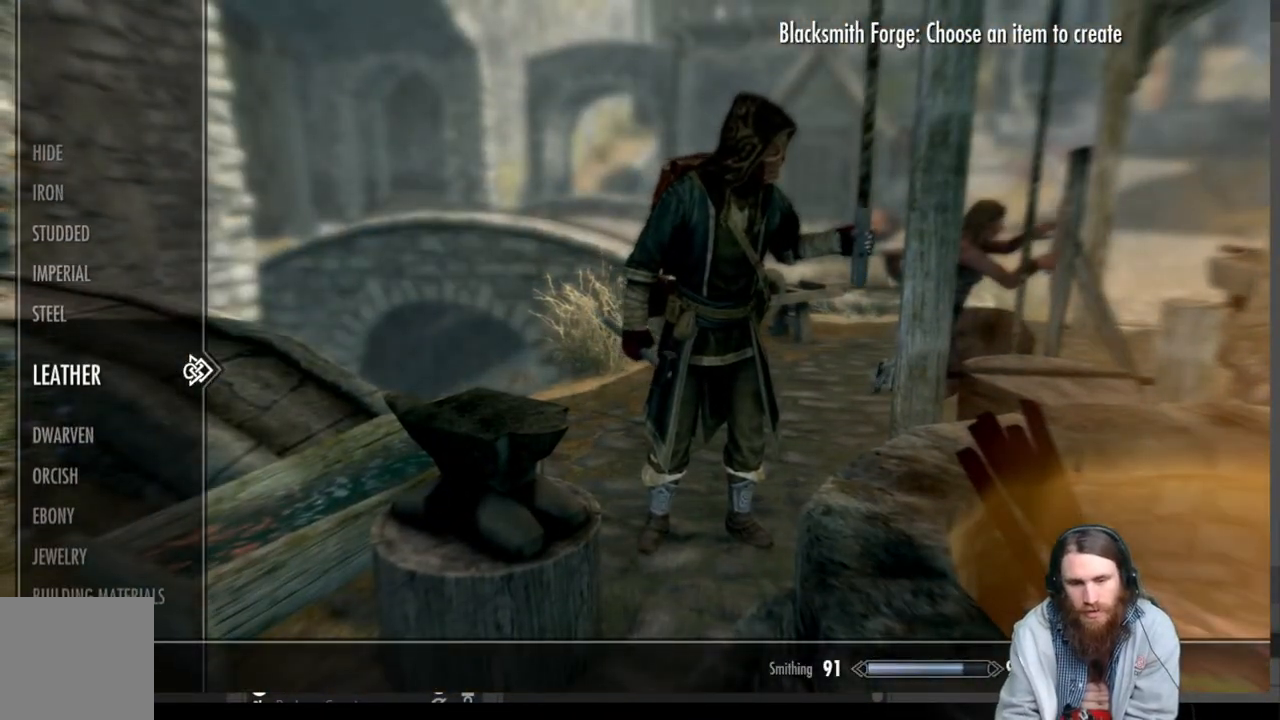
{"buttons": [], "left_stick": "center", "right_stick": "center", "events": [[117, "DPAD_RIGHT", "up"]]}
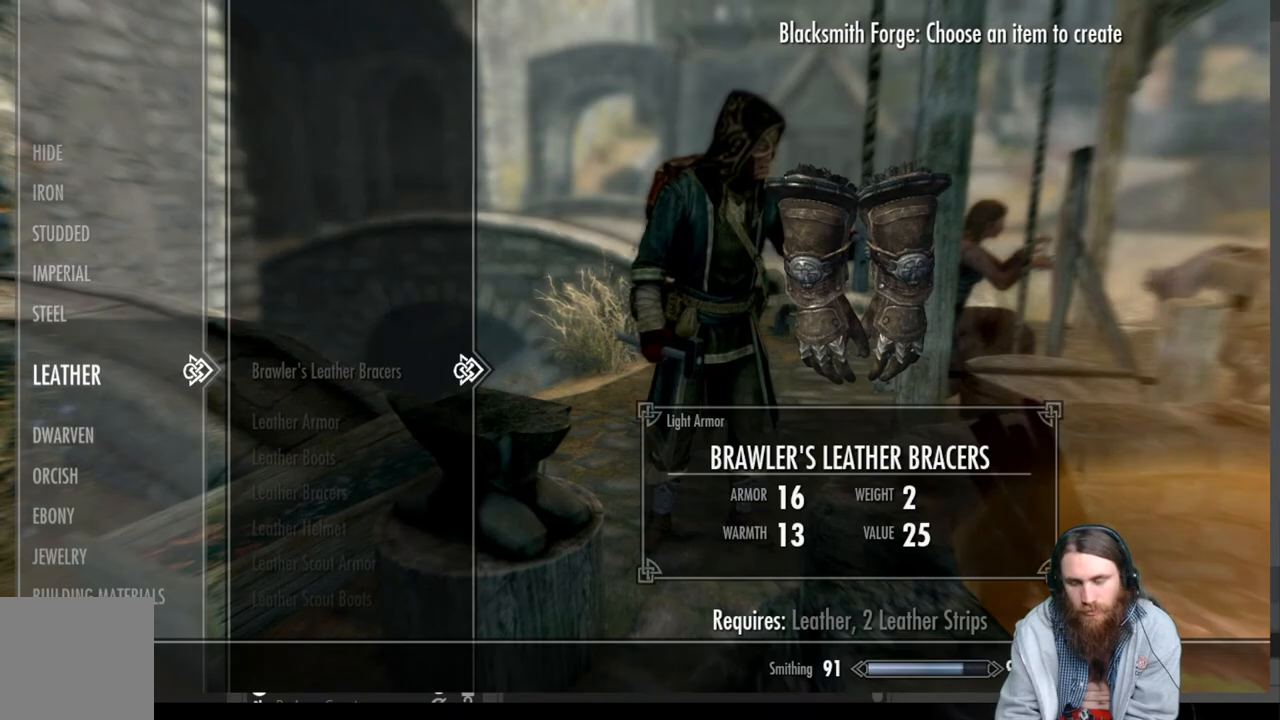
{"buttons": [], "left_stick": "center", "right_stick": "center", "events": []}
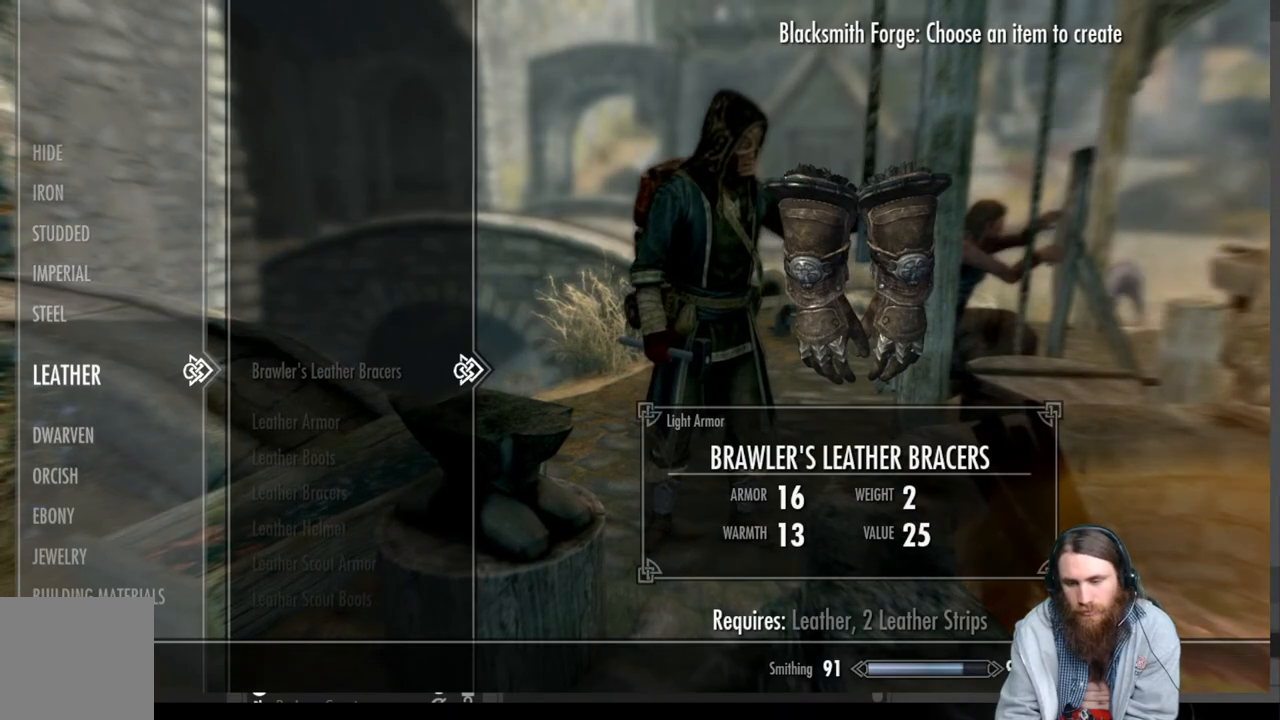
{"buttons": [], "left_stick": "center", "right_stick": "center", "events": []}
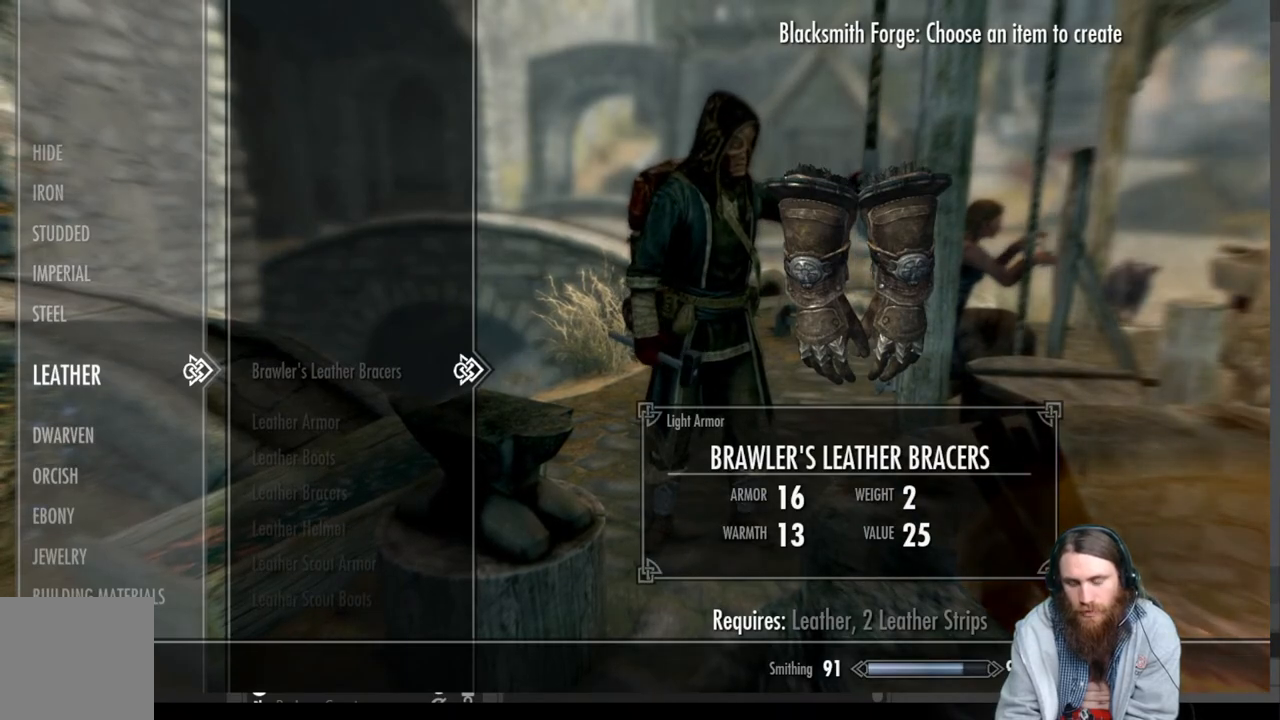
{"buttons": ["DPAD_DOWN"], "left_stick": "center", "right_stick": "center", "events": [[367, "DPAD_DOWN", "down"]]}
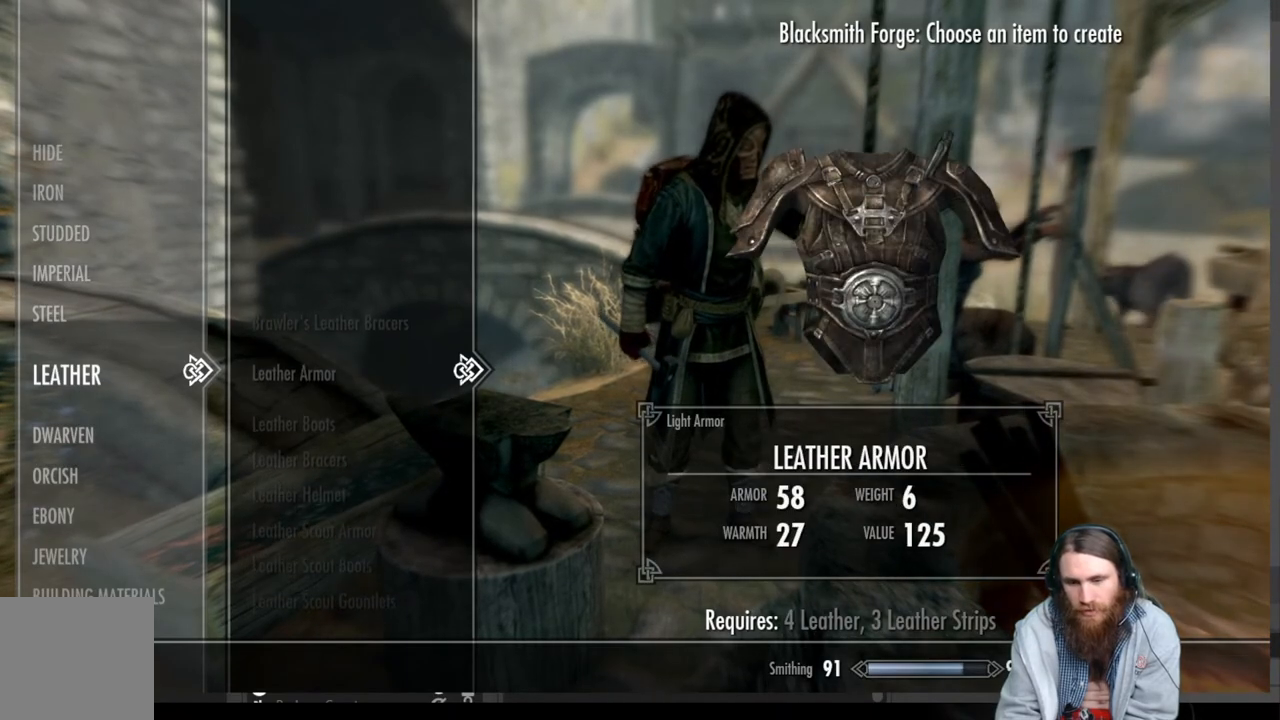
{"buttons": ["DPAD_DOWN"], "left_stick": "center", "right_stick": "center", "events": [[17, "DPAD_DOWN", "up"], [133, "DPAD_DOWN", "down"], [217, "DPAD_DOWN", "up"], [450, "DPAD_DOWN", "down"]]}
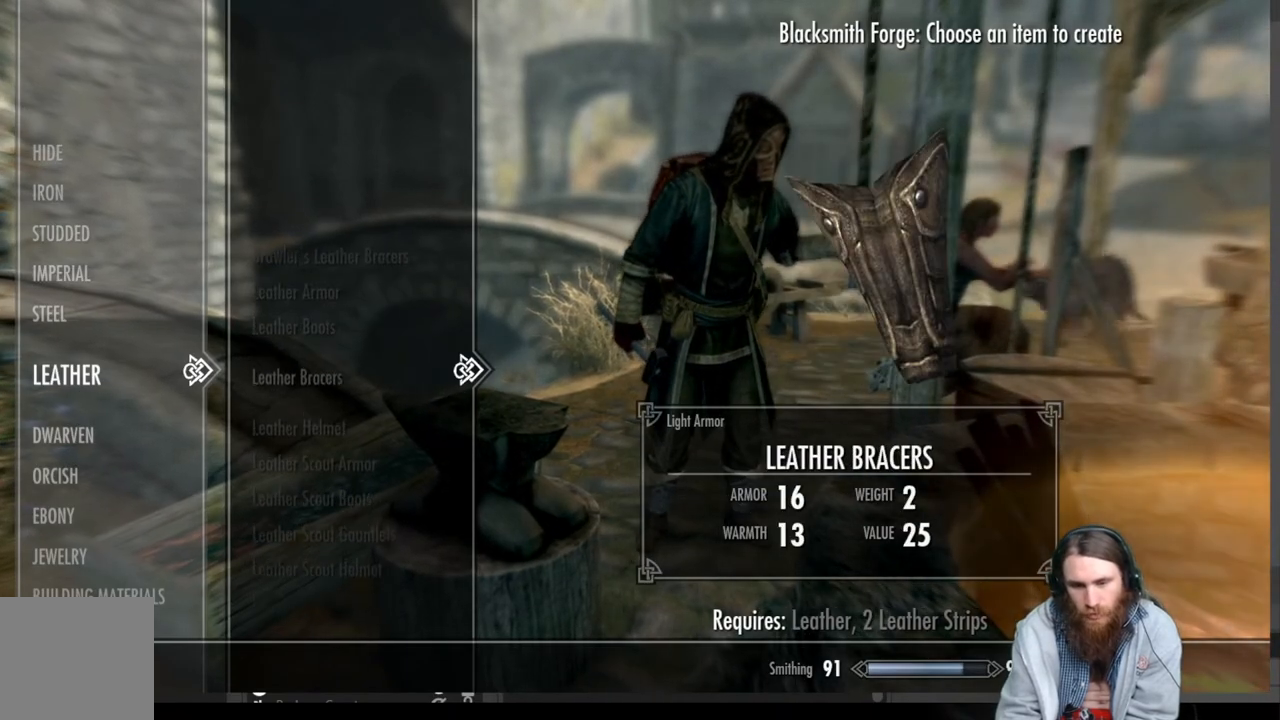
{"buttons": [], "left_stick": "center", "right_stick": "center", "events": [[83, "DPAD_DOWN", "up"]]}
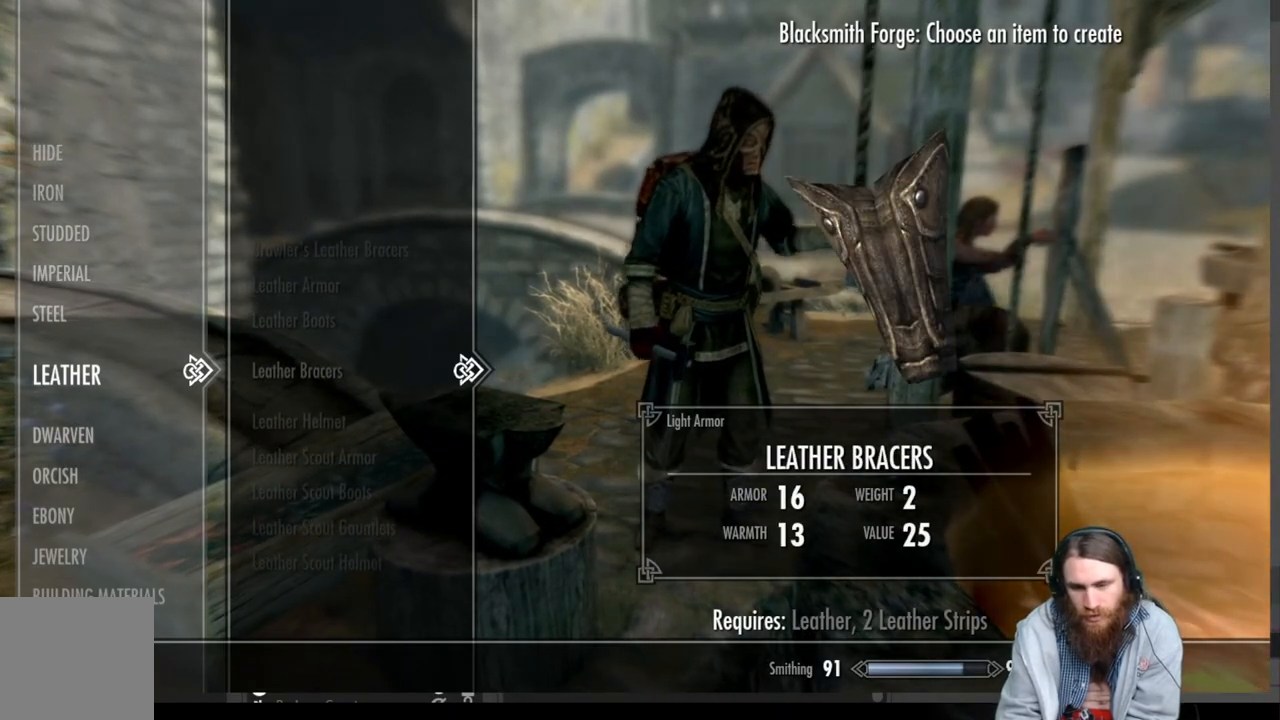
{"buttons": [], "left_stick": "center", "right_stick": "center", "events": [[183, "B", "down"], [350, "B", "up"]]}
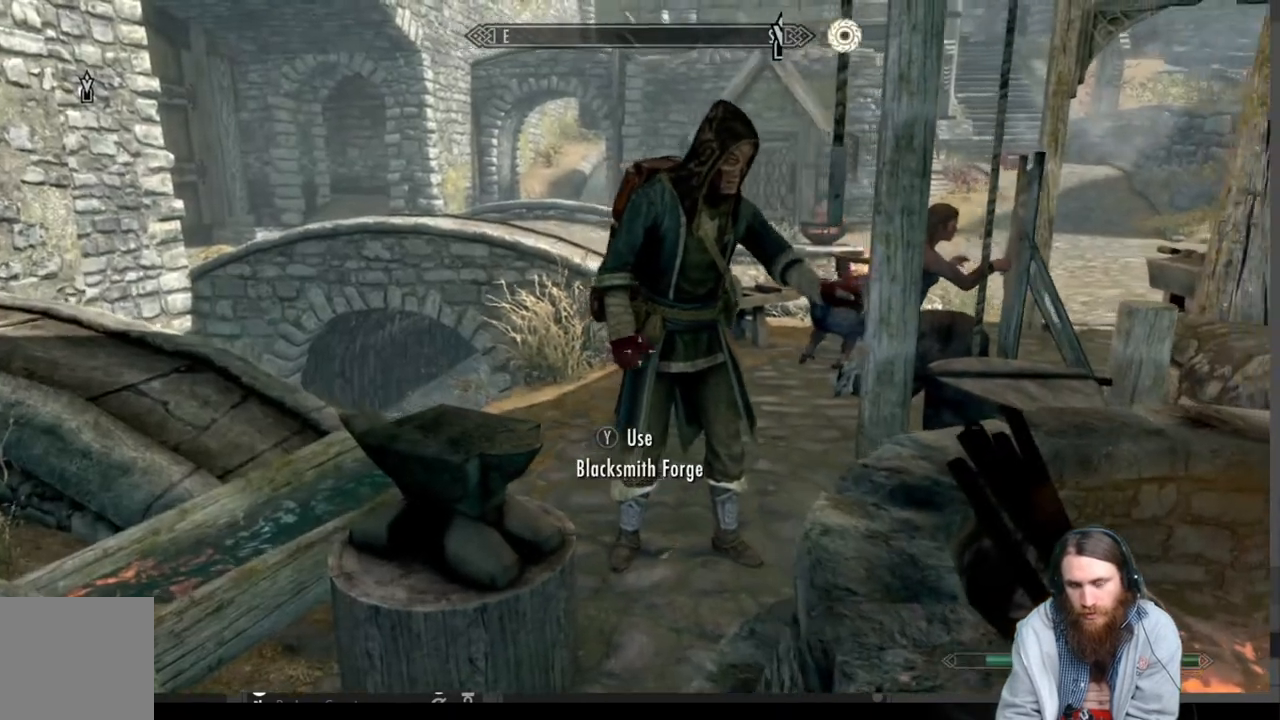
{"buttons": [], "left_stick": "center", "right_stick": "center", "events": []}
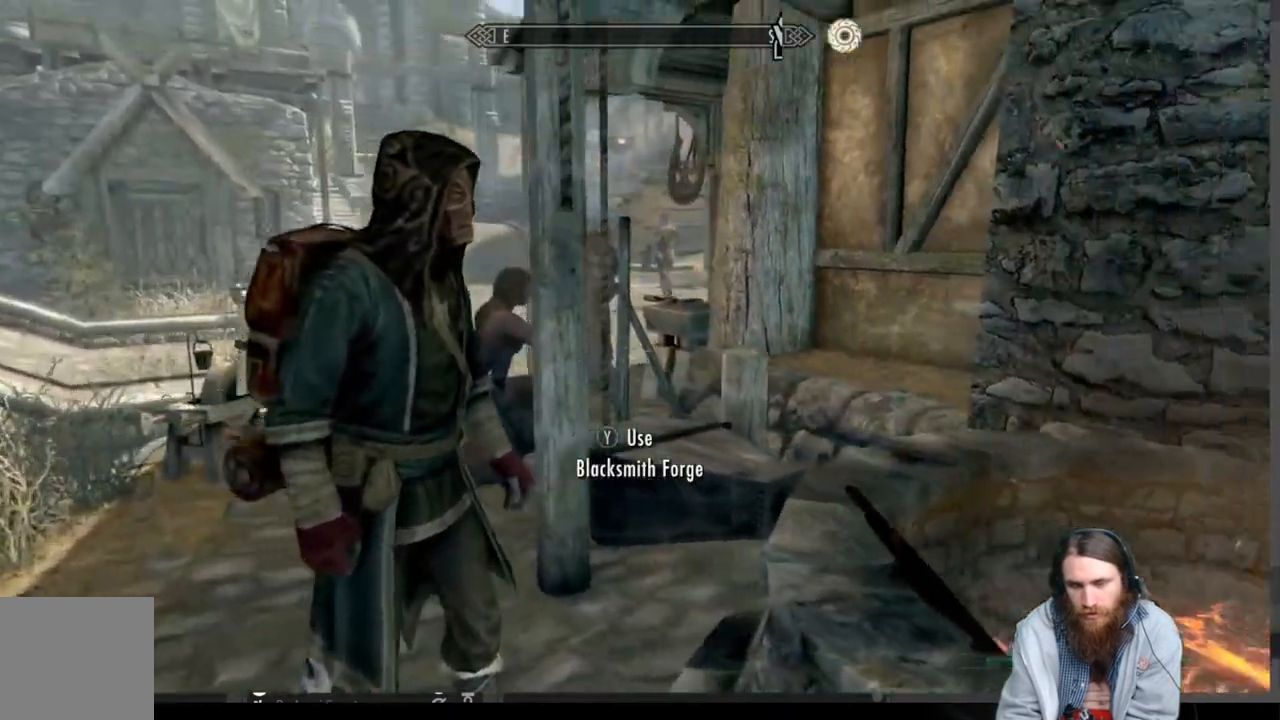
{"buttons": [], "left_stick": "center", "right_stick": "left", "events": [[217, "right_stick", "left"]]}
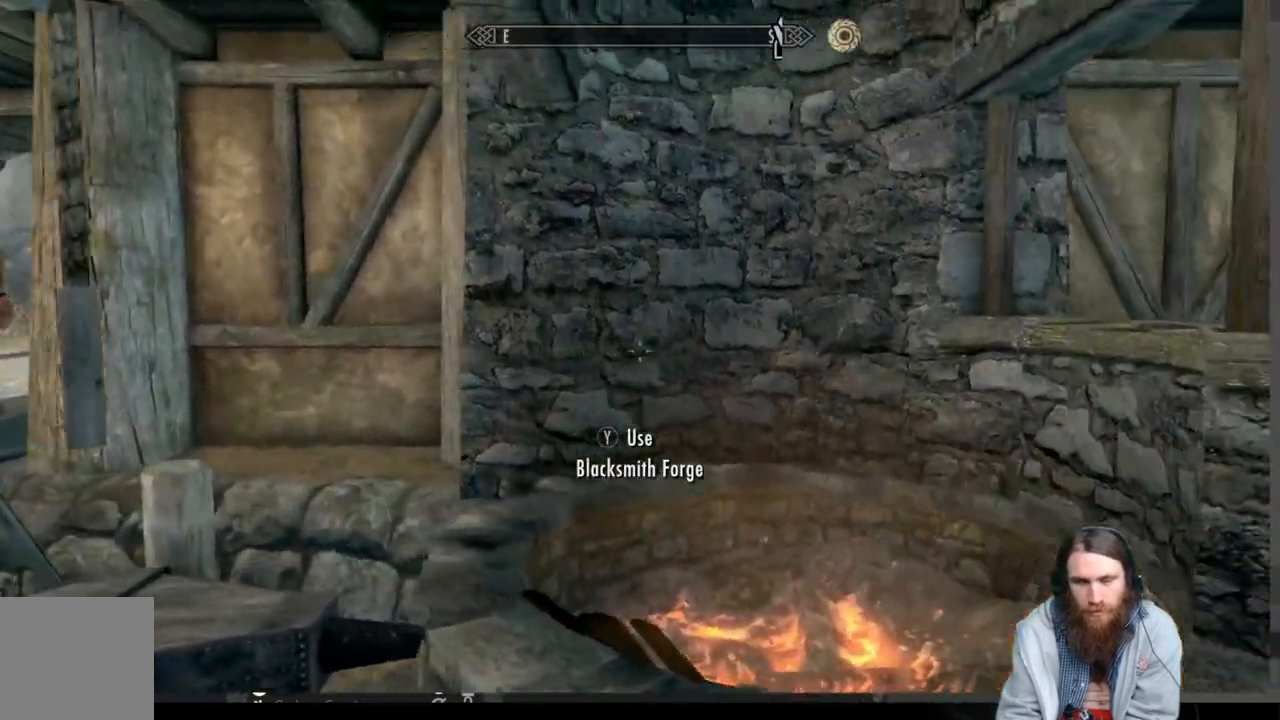
{"buttons": [], "left_stick": "center", "right_stick": "left", "events": []}
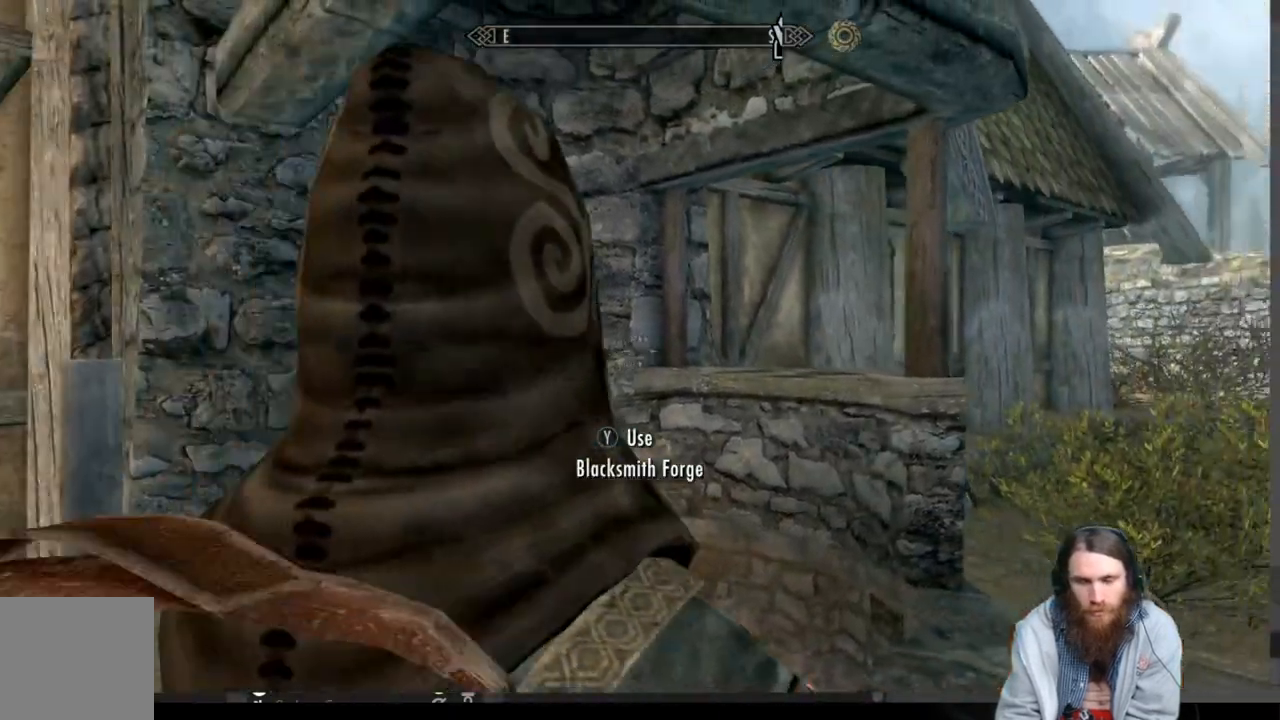
{"buttons": [], "left_stick": "center", "right_stick": "left", "events": []}
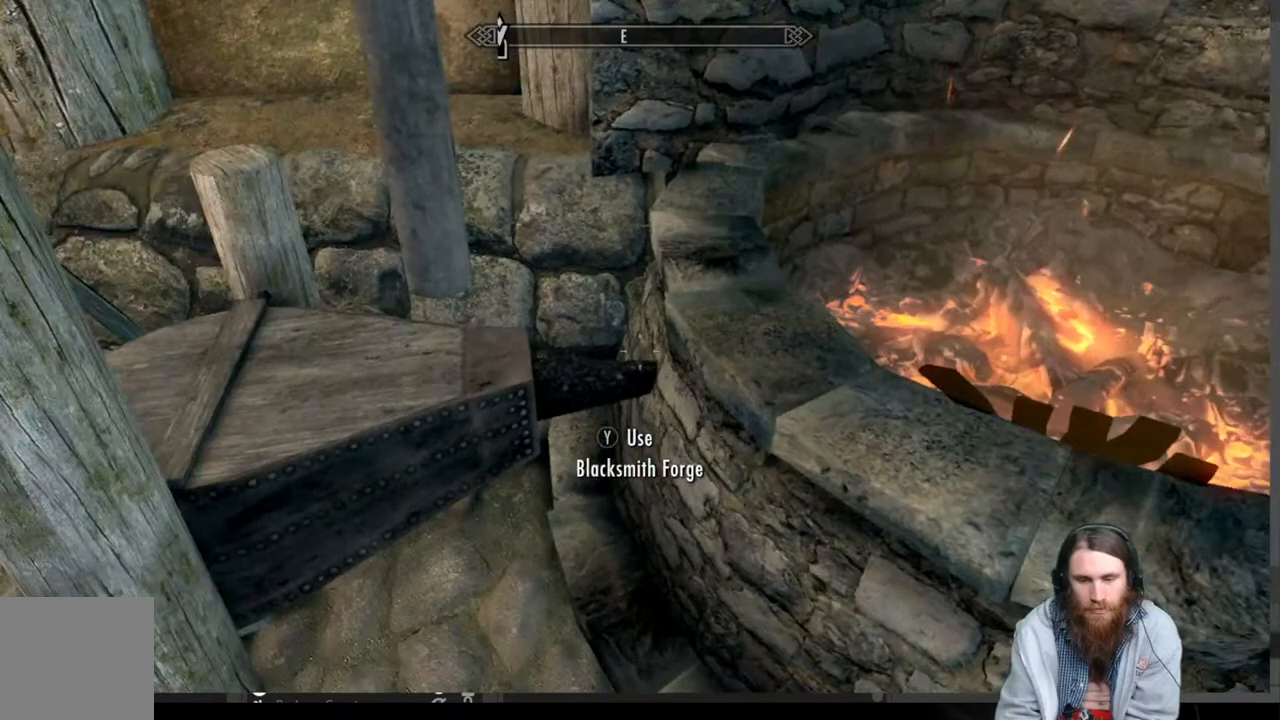
{"buttons": [], "left_stick": "up-left", "right_stick": "center", "events": [[183, "right_stick", "up-left"], [250, "left_stick", "up-left"], [367, "right_stick", "center"]]}
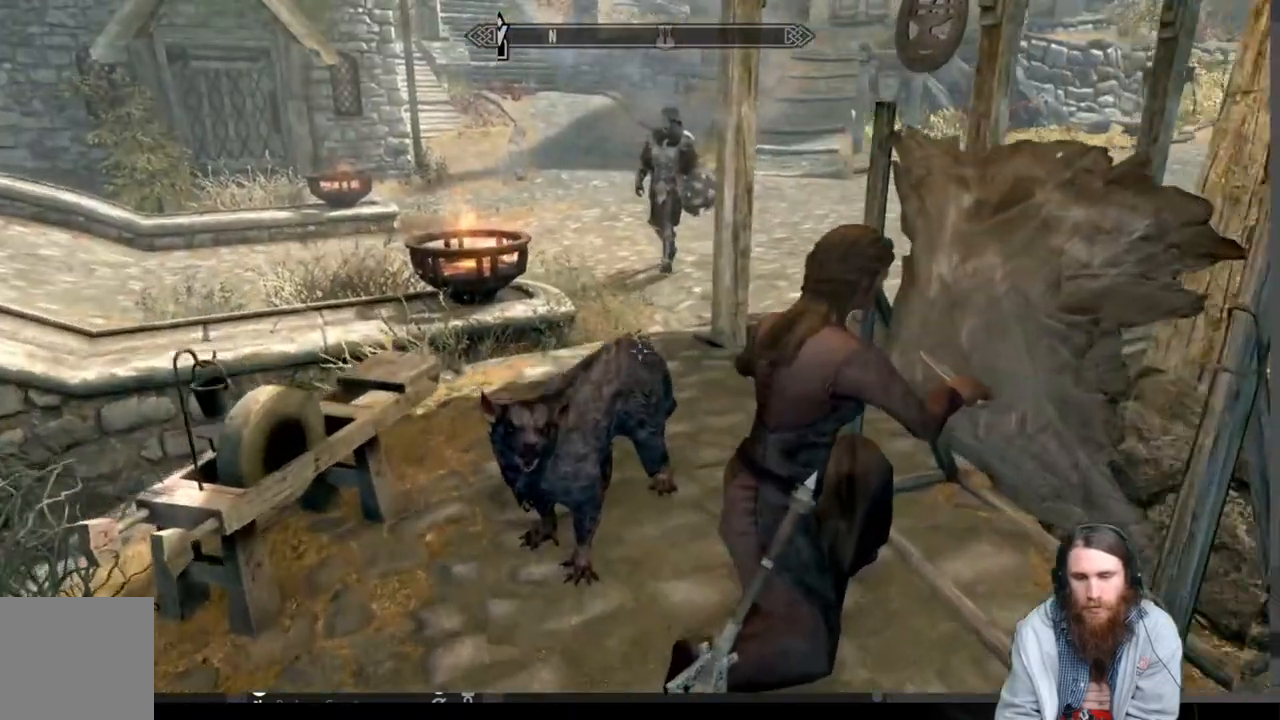
{"buttons": [], "left_stick": "up-left", "right_stick": "right", "events": [[117, "A", "down"], [233, "A", "up"], [400, "right_stick", "right"]]}
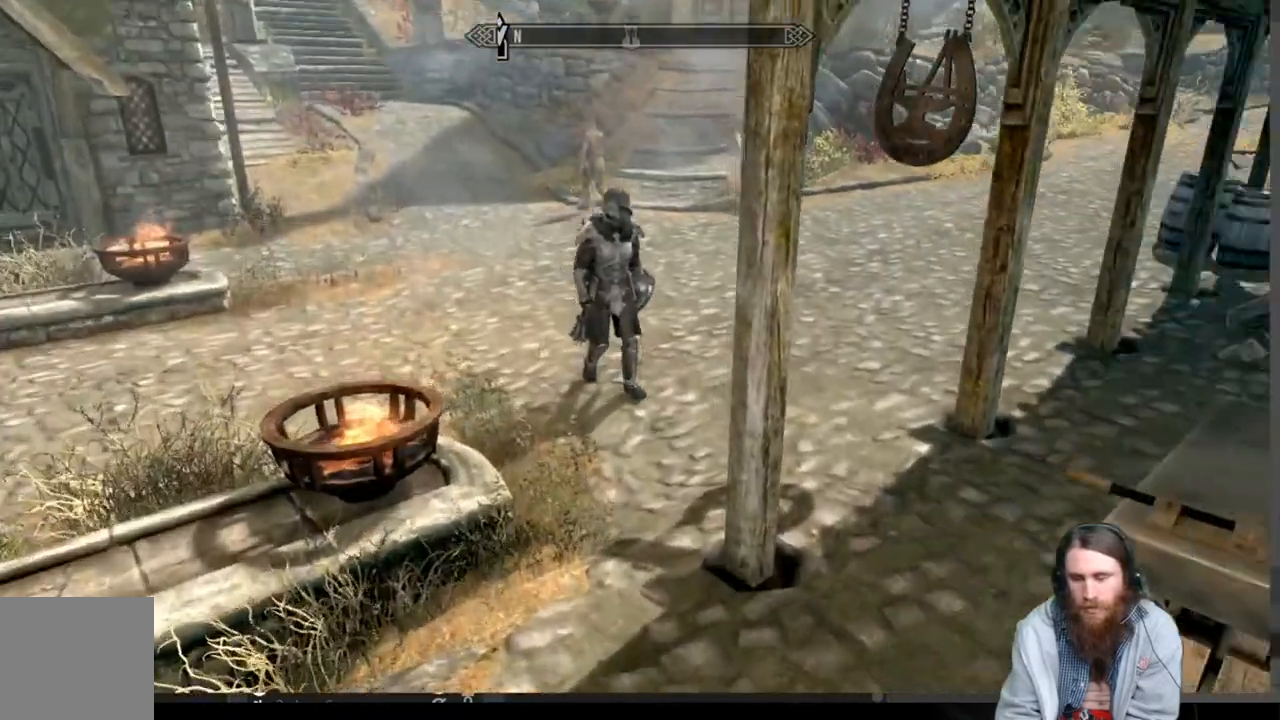
{"buttons": [], "left_stick": "up-left", "right_stick": "right", "events": [[300, "right_stick", "center"], [500, "right_stick", "right"]]}
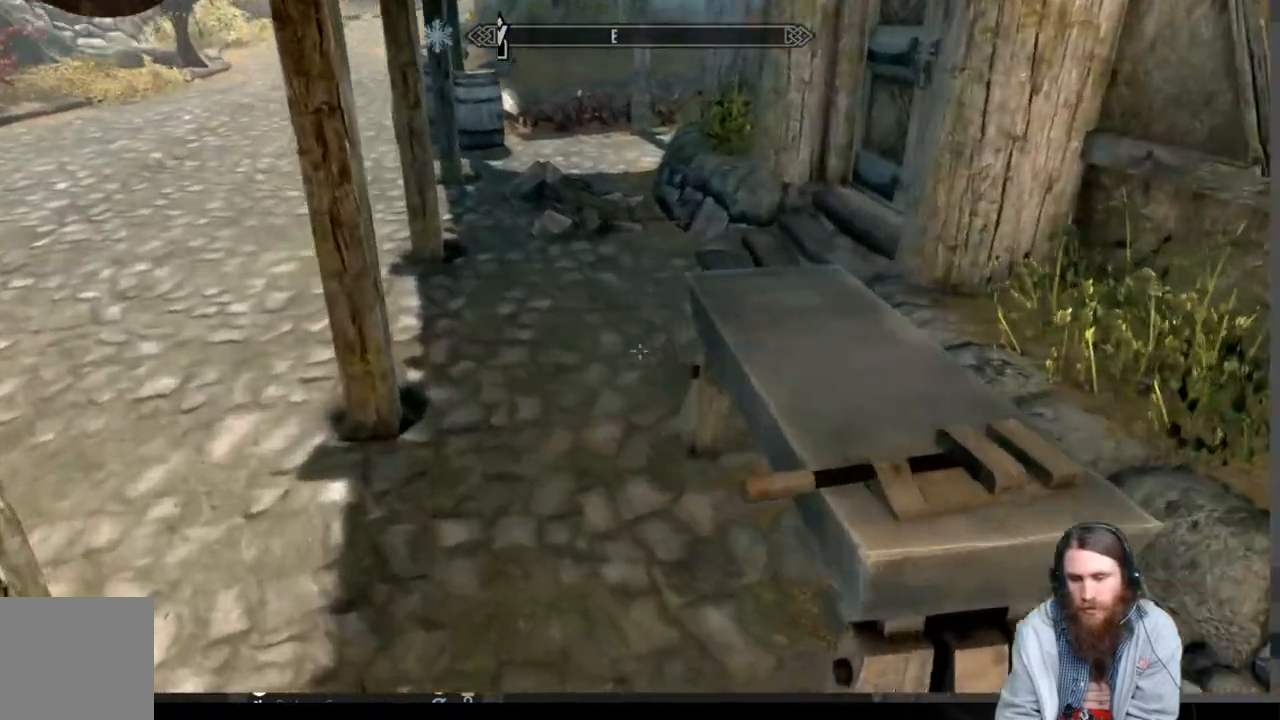
{"buttons": ["Y"], "left_stick": "center", "right_stick": "center", "events": [[333, "right_stick", "center"], [367, "Y", "down"], [483, "left_stick", "center"]]}
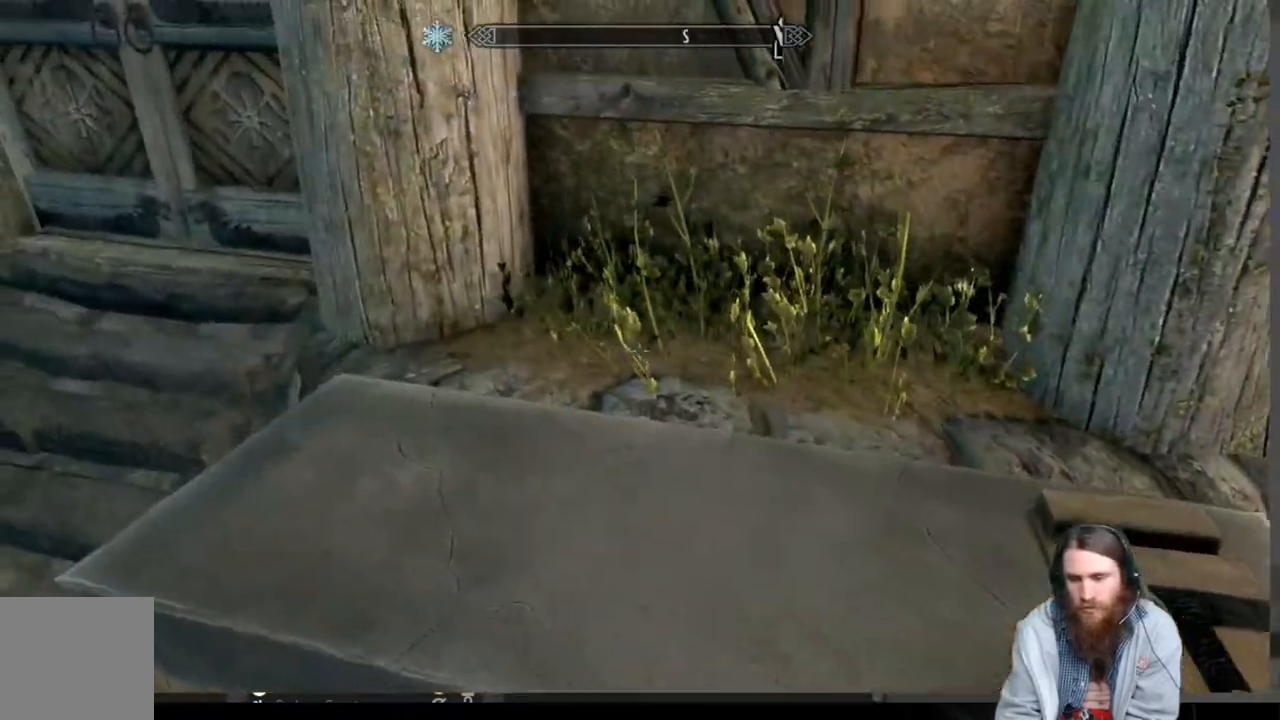
{"buttons": [], "left_stick": "center", "right_stick": "center", "events": [[17, "Y", "up"], [133, "left_stick", "down"], [300, "left_stick", "center"]]}
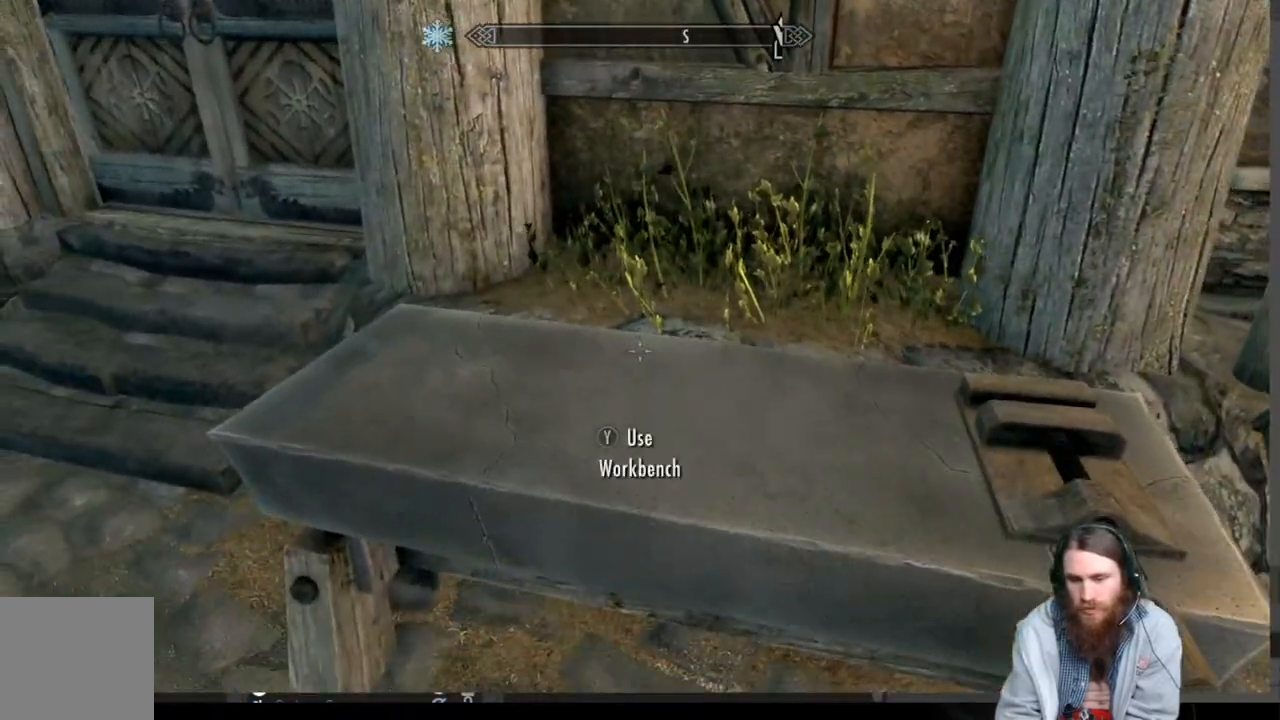
{"buttons": [], "left_stick": "up-right", "right_stick": "left", "events": [[67, "right_stick", "down-right"], [100, "left_stick", "right"], [217, "right_stick", "right"], [317, "right_stick", "center"], [367, "left_stick", "up-right"], [450, "right_stick", "left"]]}
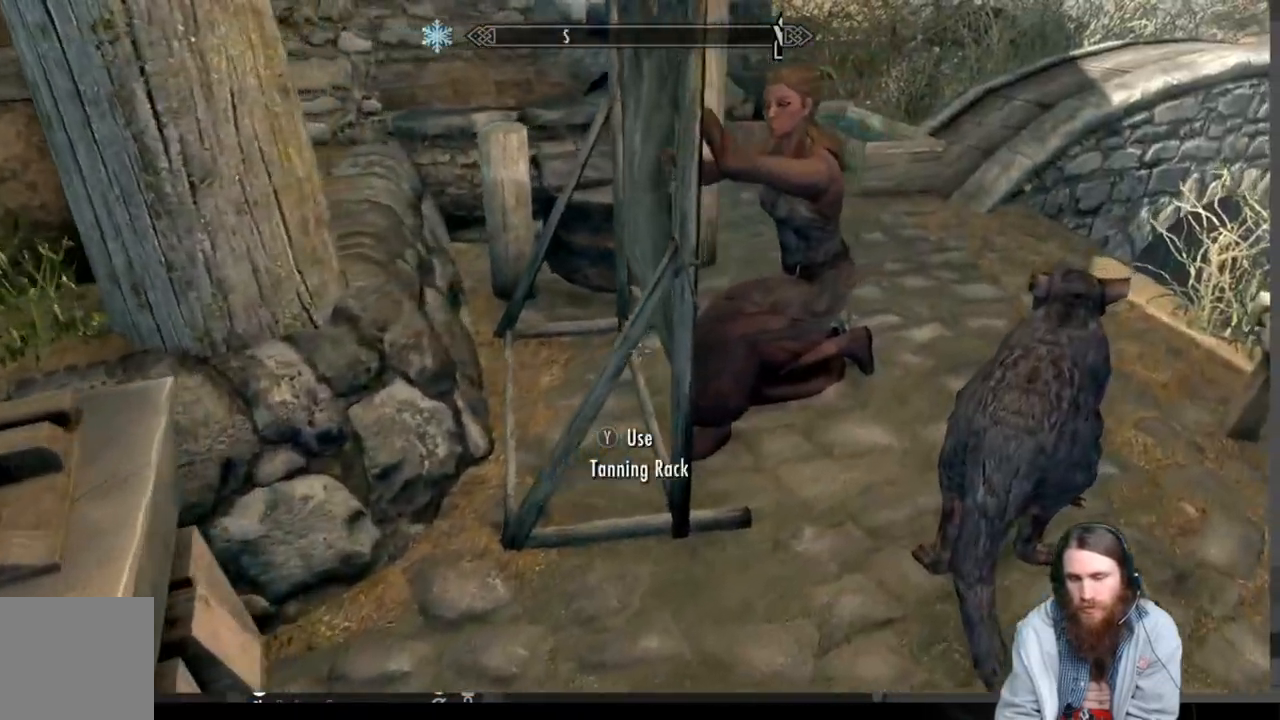
{"buttons": [], "left_stick": "center", "right_stick": "center", "events": [[283, "left_stick", "center"], [300, "right_stick", "center"]]}
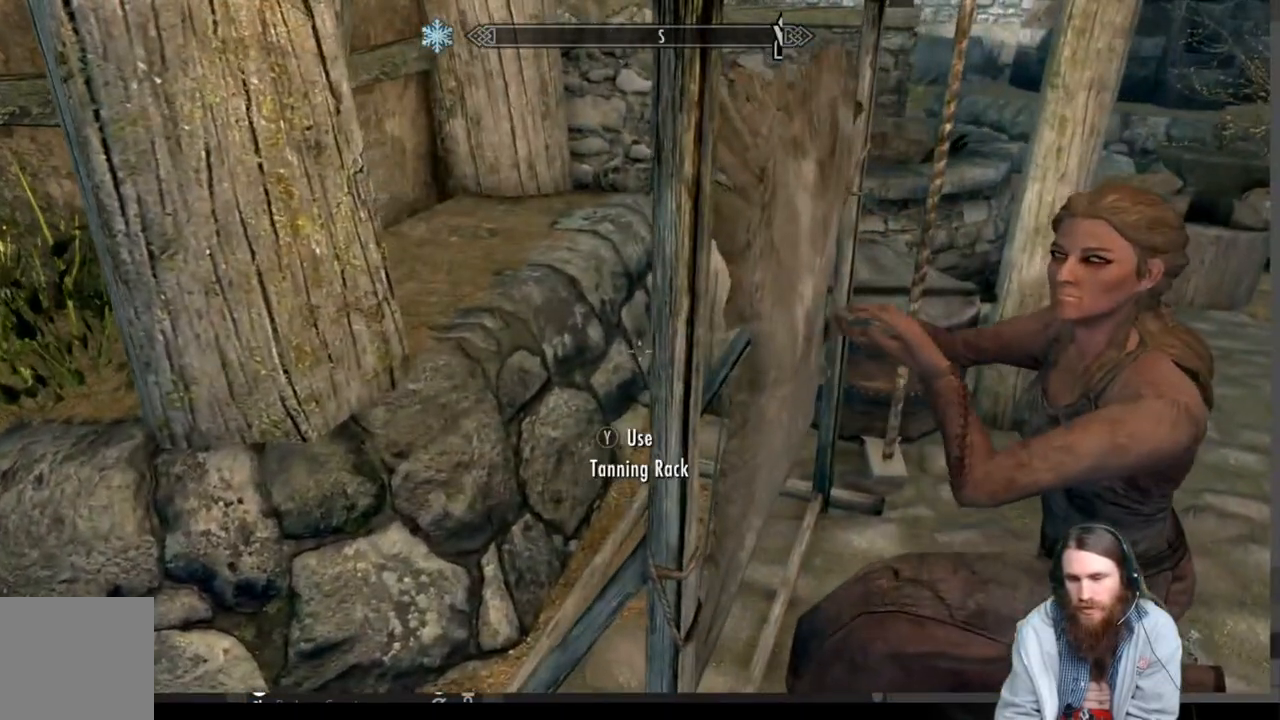
{"buttons": ["Y"], "left_stick": "center", "right_stick": "center", "events": [[67, "left_stick", "right"], [233, "left_stick", "center"], [483, "Y", "down"]]}
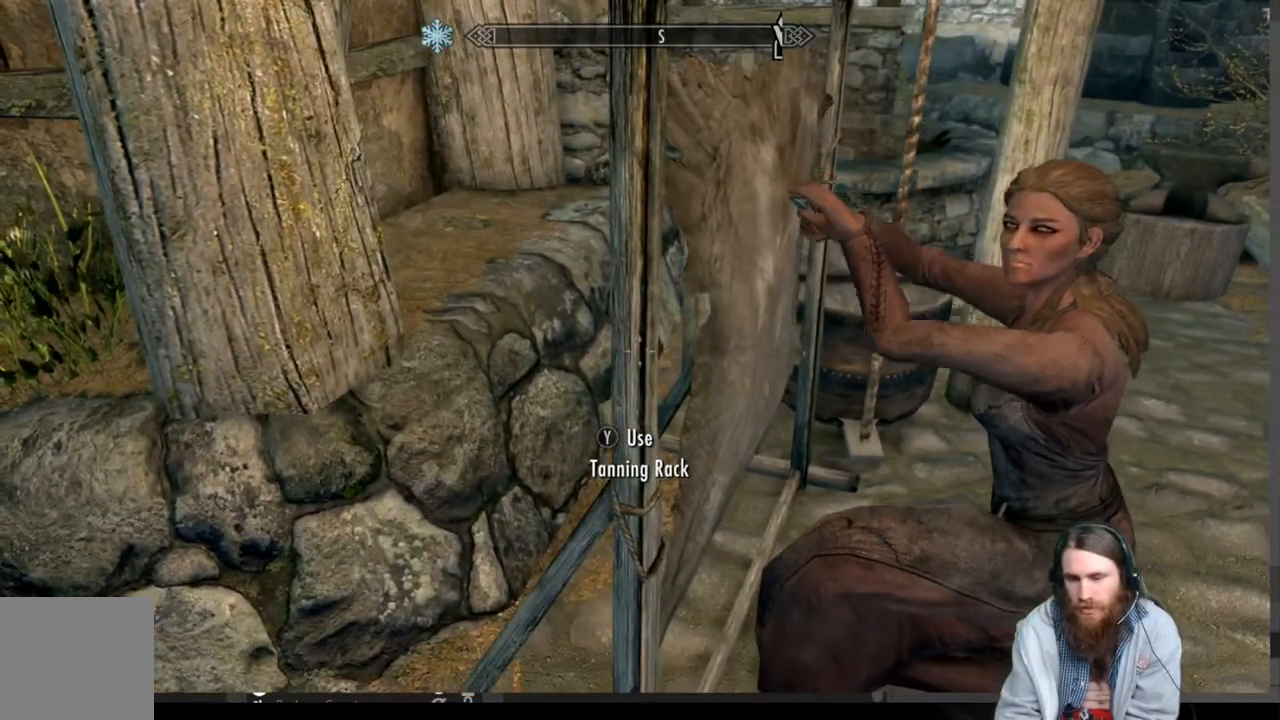
{"buttons": [], "left_stick": "center", "right_stick": "center", "events": [[133, "Y", "up"]]}
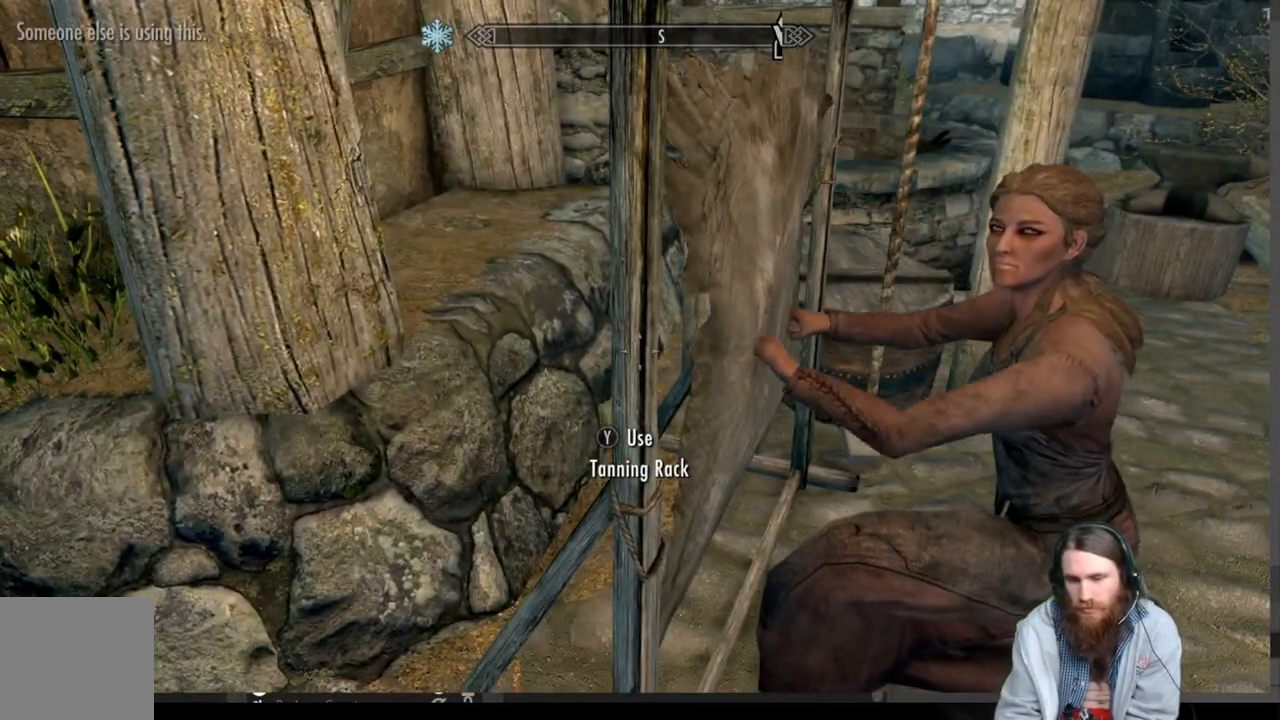
{"buttons": ["Y"], "left_stick": "center", "right_stick": "up", "events": [[317, "right_stick", "up"], [483, "Y", "down"]]}
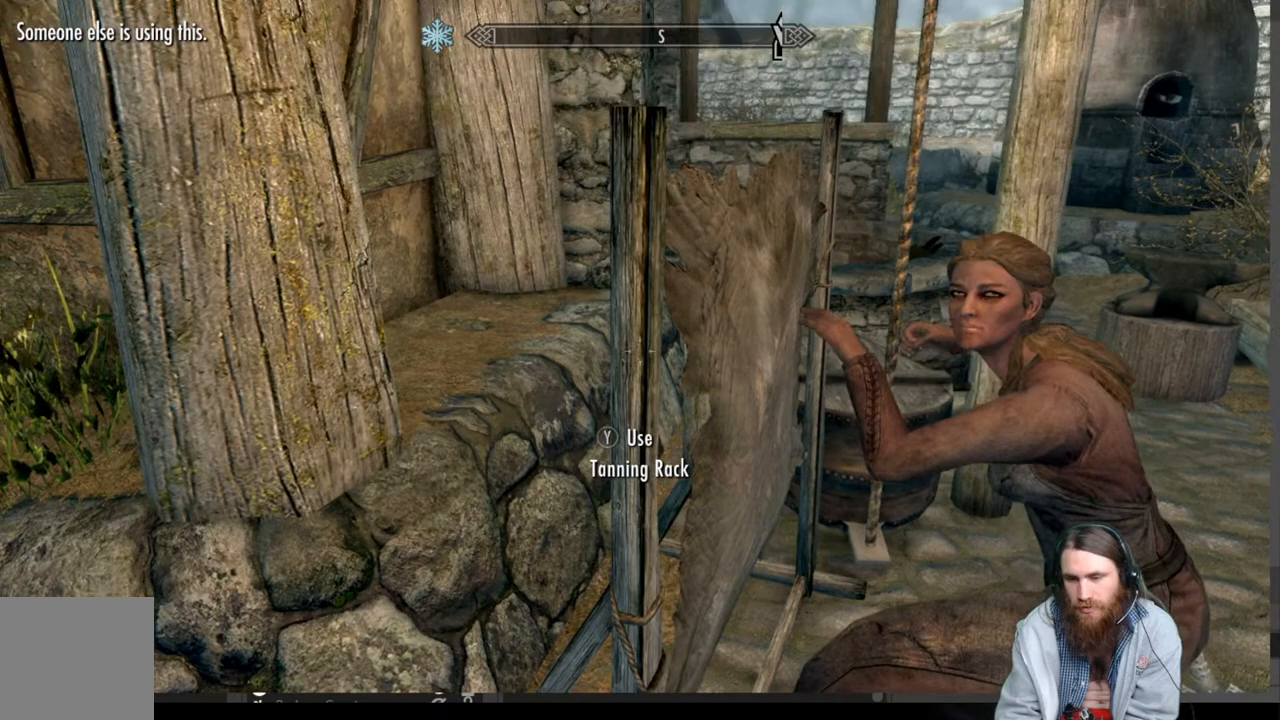
{"buttons": [], "left_stick": "center", "right_stick": "center", "events": [[50, "right_stick", "center"], [117, "Y", "up"], [367, "Y", "down"], [500, "Y", "up"]]}
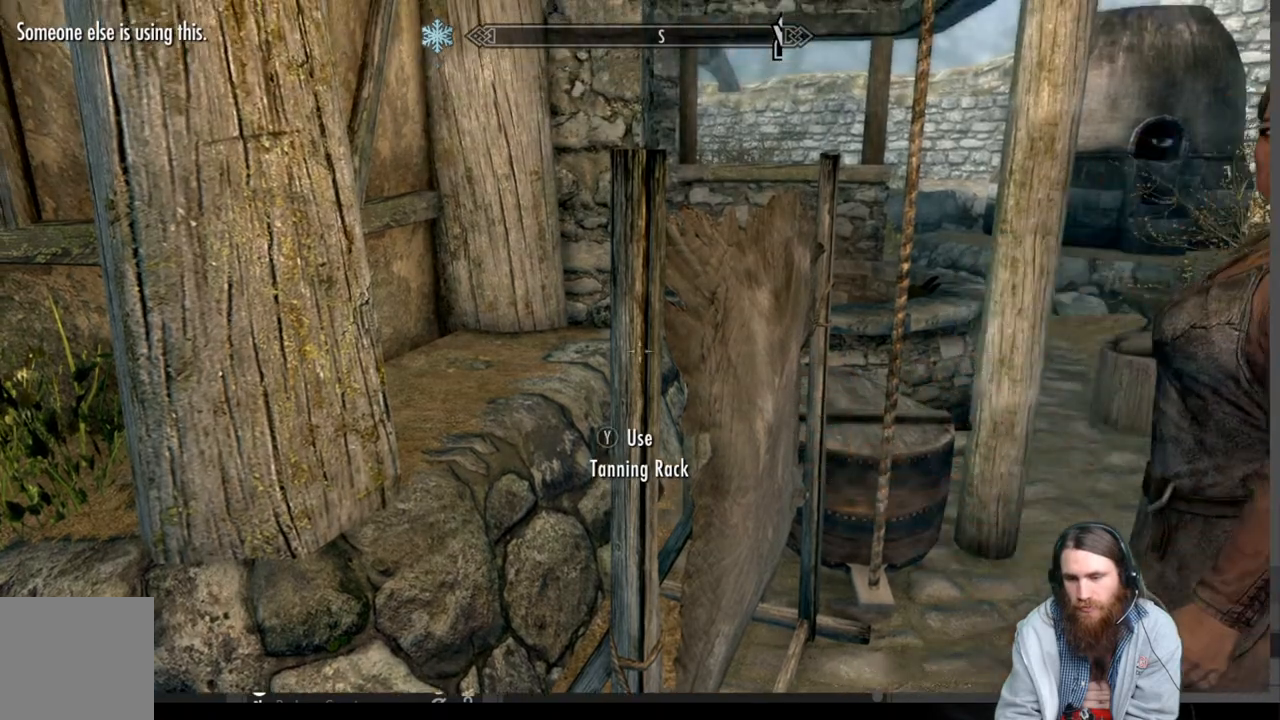
{"buttons": [], "left_stick": "center", "right_stick": "center", "events": [[300, "Y", "down"], [433, "Y", "up"]]}
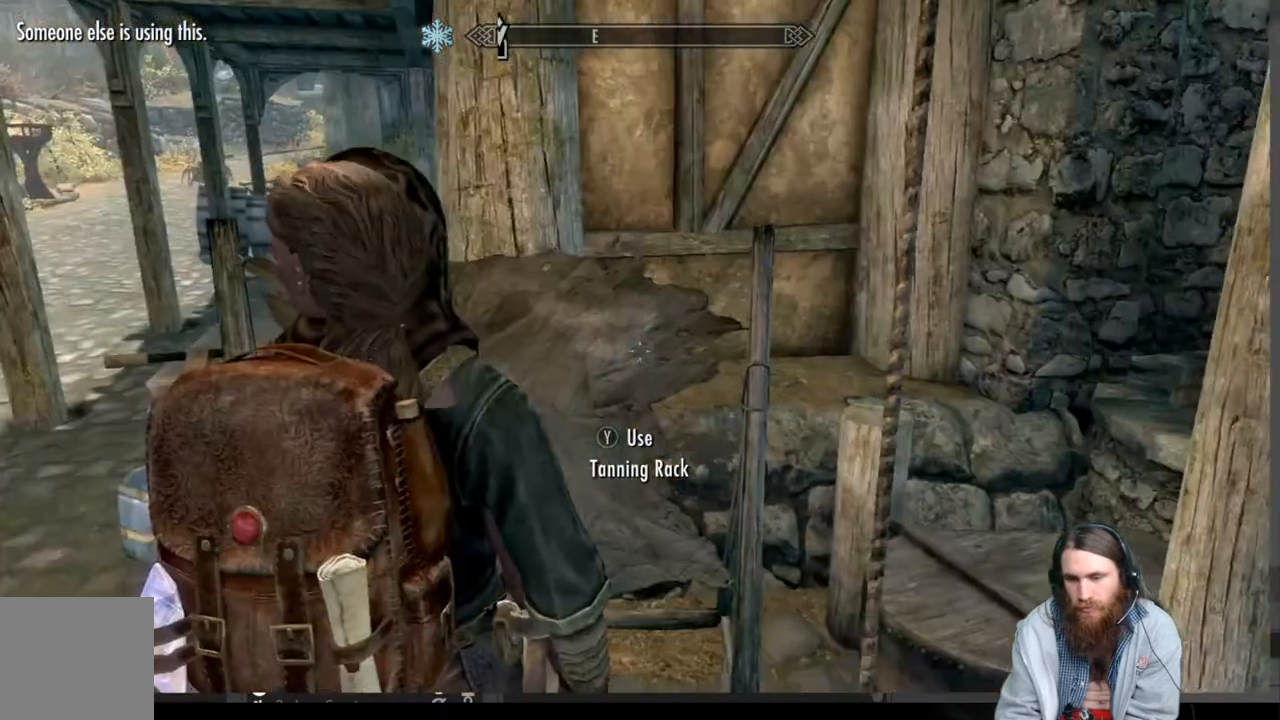
{"buttons": [], "left_stick": "center", "right_stick": "center", "events": []}
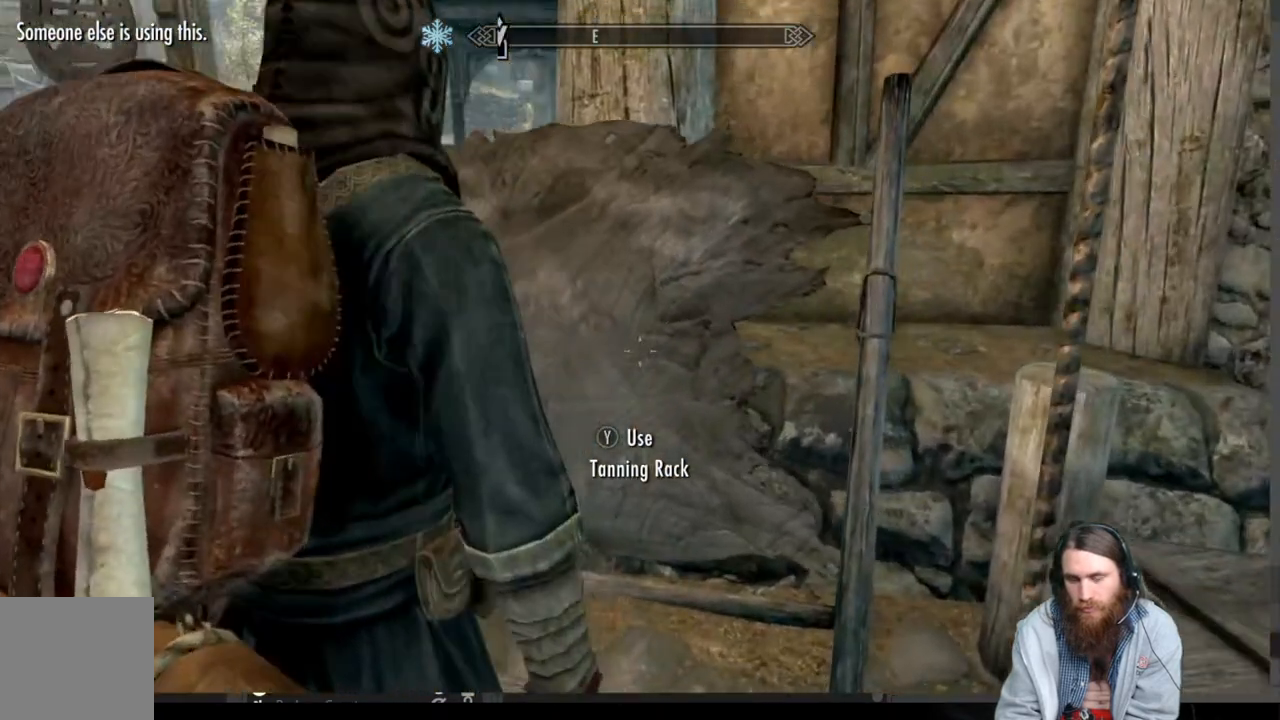
{"buttons": [], "left_stick": "center", "right_stick": "center", "events": []}